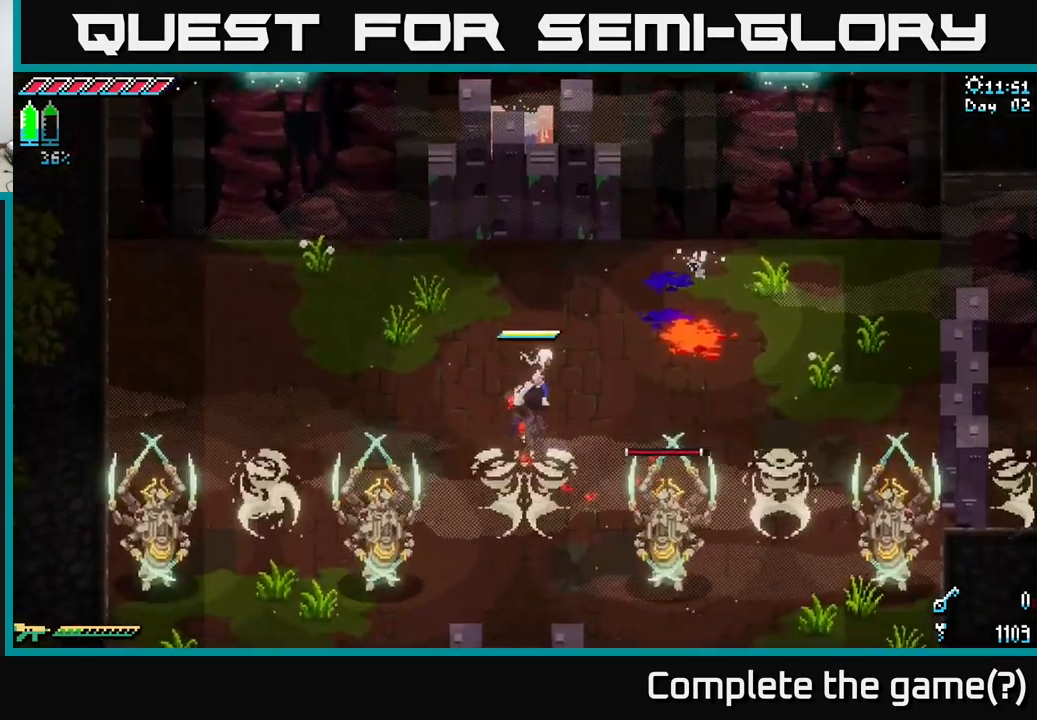
Gameplay with a controller (Xbox layout); each line is a JSON object with the inputs held at the frame after it. "events" lists button and stick changes between this image and that frame as [ms after this image, input, new state], when the widget could be followed in between.
{"buttons": [], "left_stick": "center", "right_stick": "center", "events": [[17, "left_stick", "down-right"], [134, "left_stick", "center"]]}
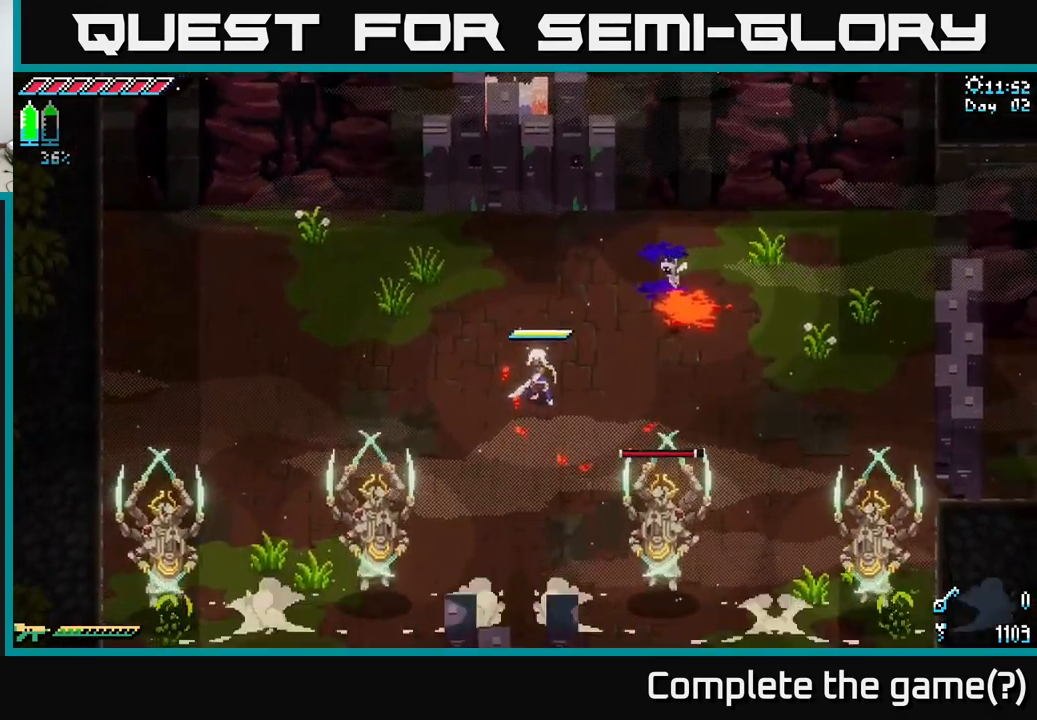
{"buttons": [], "left_stick": "up-left", "right_stick": "center", "events": [[117, "left_stick", "up"], [334, "left_stick", "up-left"]]}
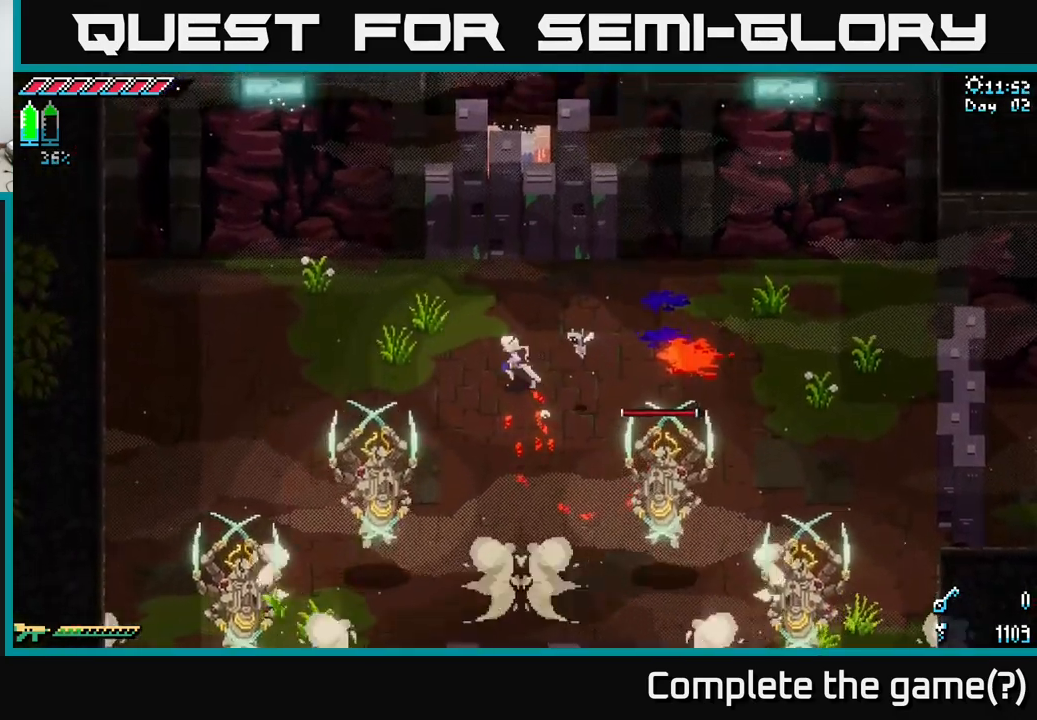
{"buttons": ["R2"], "left_stick": "down-left", "right_stick": "center", "events": [[350, "left_stick", "down-left"], [500, "R2", "down"]]}
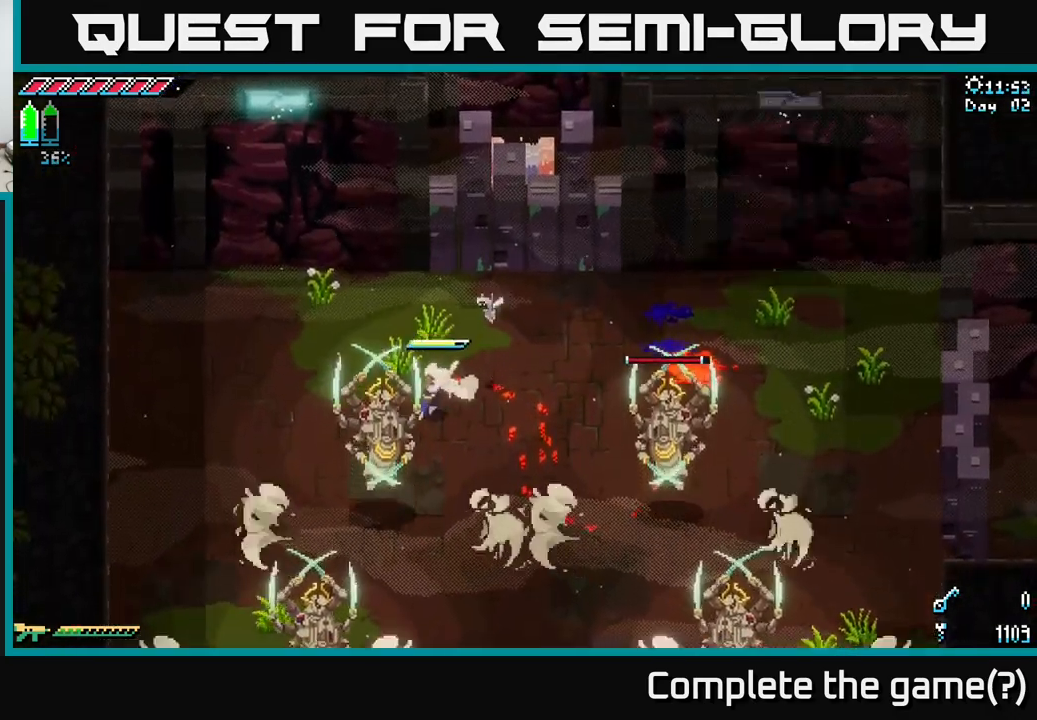
{"buttons": ["A", "X"], "left_stick": "left", "right_stick": "center", "events": [[50, "left_stick", "center"], [67, "R2", "up"], [284, "left_stick", "left"], [317, "X", "down"], [434, "A", "down"]]}
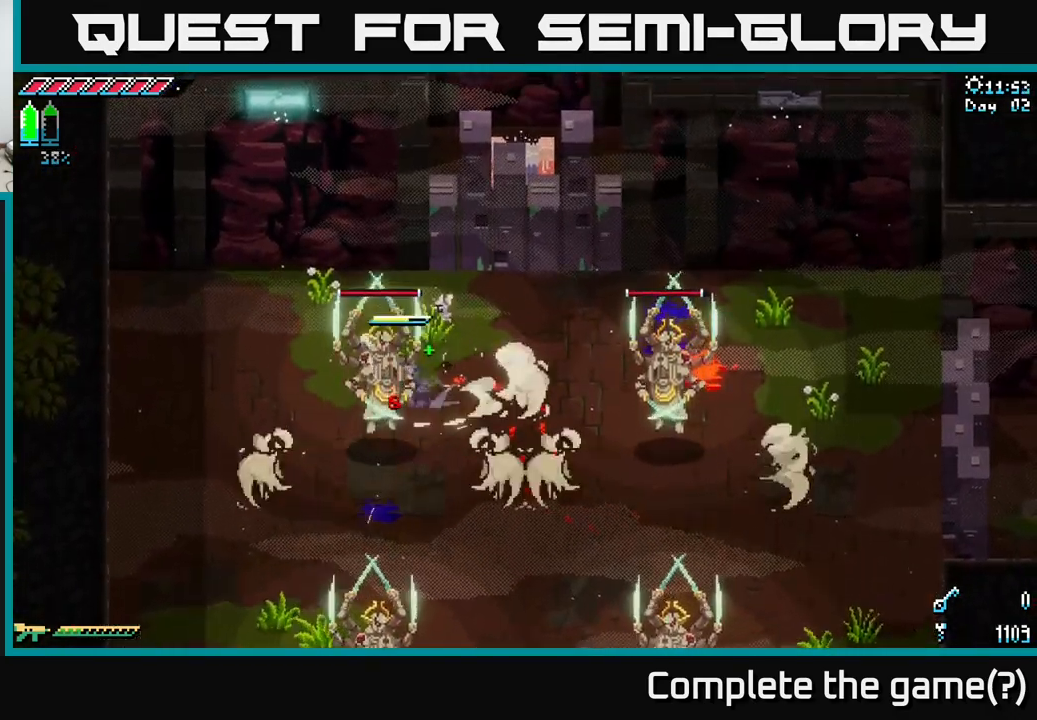
{"buttons": [], "left_stick": "left", "right_stick": "center", "events": [[50, "A", "up"], [134, "X", "up"]]}
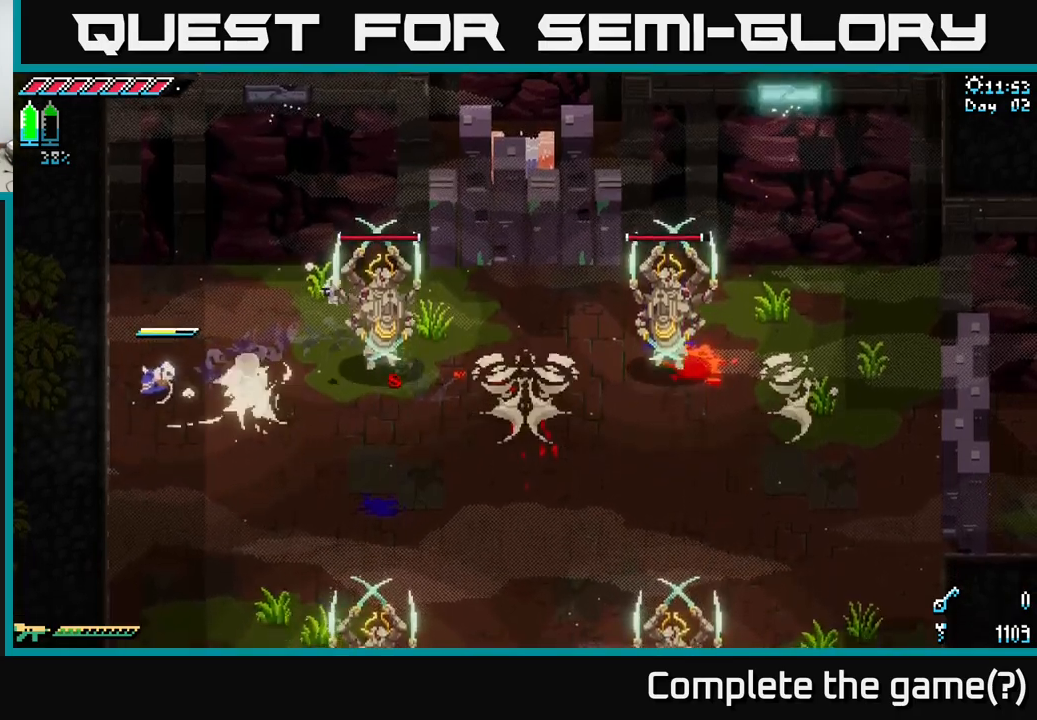
{"buttons": [], "left_stick": "down-right", "right_stick": "center", "events": [[183, "left_stick", "down"], [250, "left_stick", "down-right"]]}
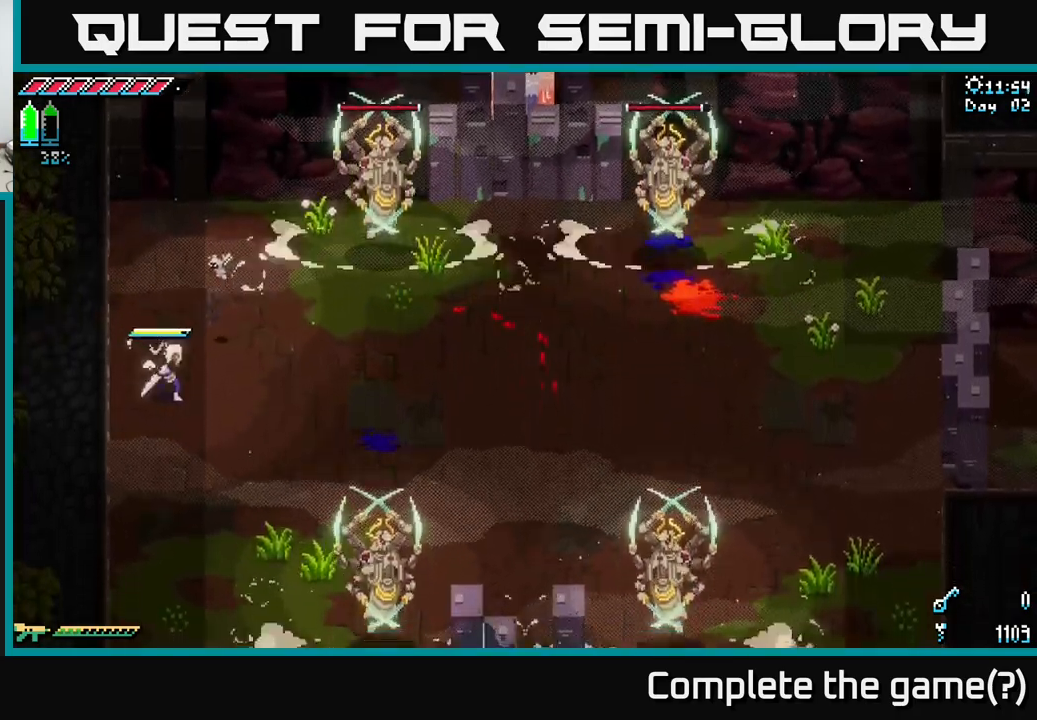
{"buttons": ["R2"], "left_stick": "center", "right_stick": "center", "events": [[50, "left_stick", "right"], [183, "left_stick", "up-right"], [400, "R2", "down"], [500, "left_stick", "center"]]}
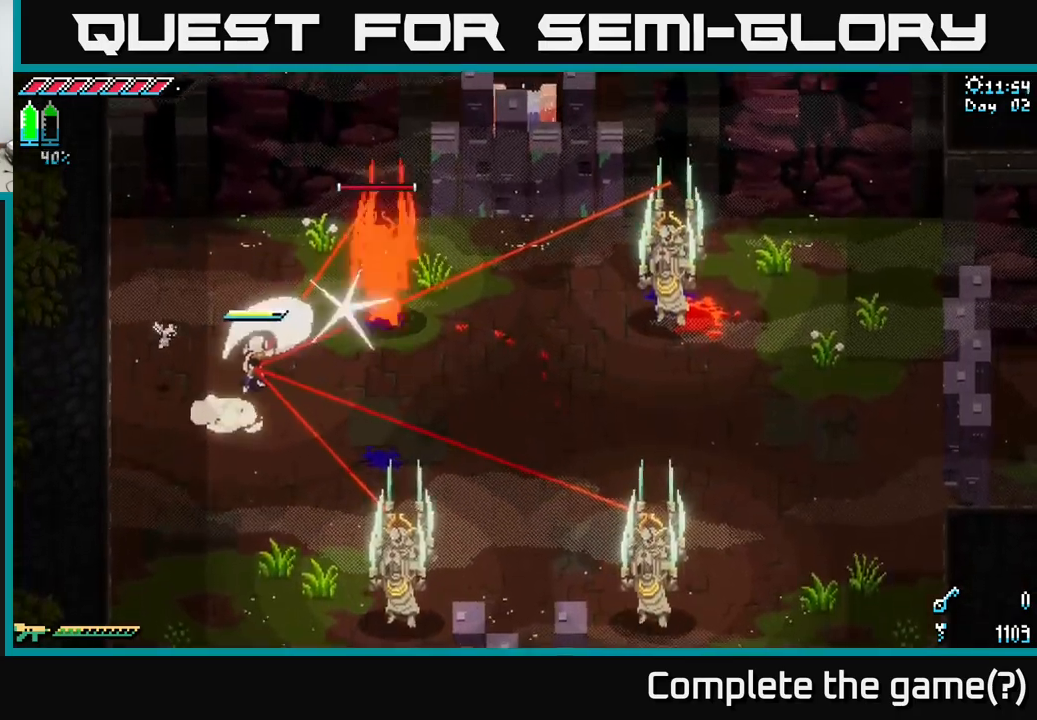
{"buttons": ["B"], "left_stick": "center", "right_stick": "center", "events": [[16, "R2", "up"], [500, "B", "down"]]}
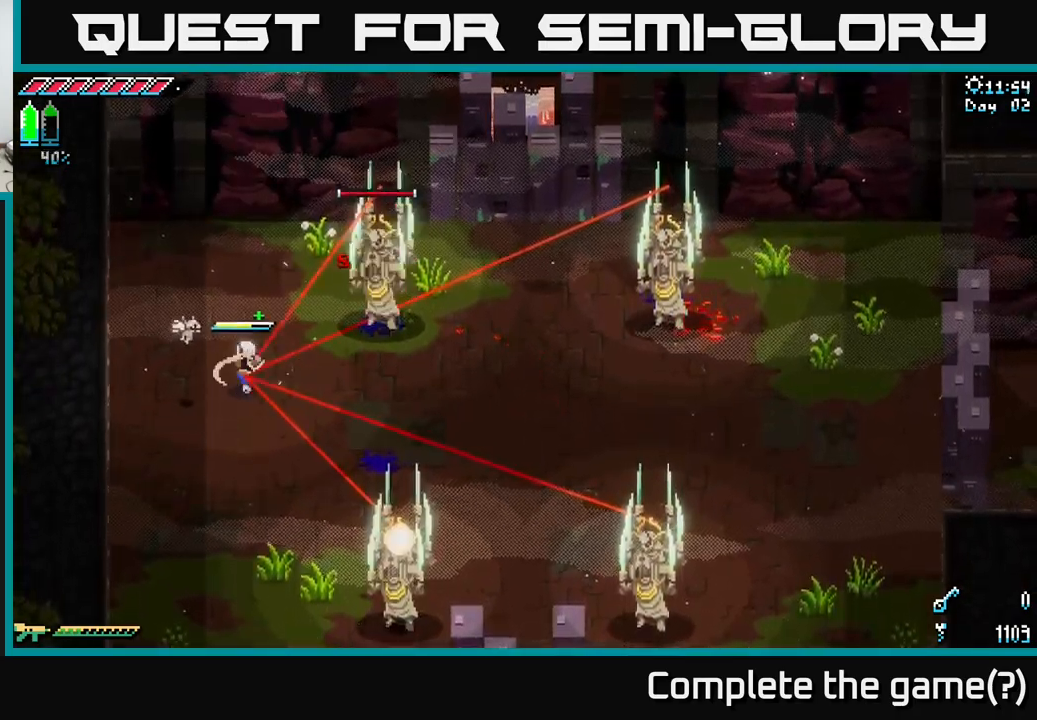
{"buttons": ["X"], "left_stick": "down-left", "right_stick": "center", "events": [[133, "B", "up"], [366, "left_stick", "down-left"], [433, "X", "down"]]}
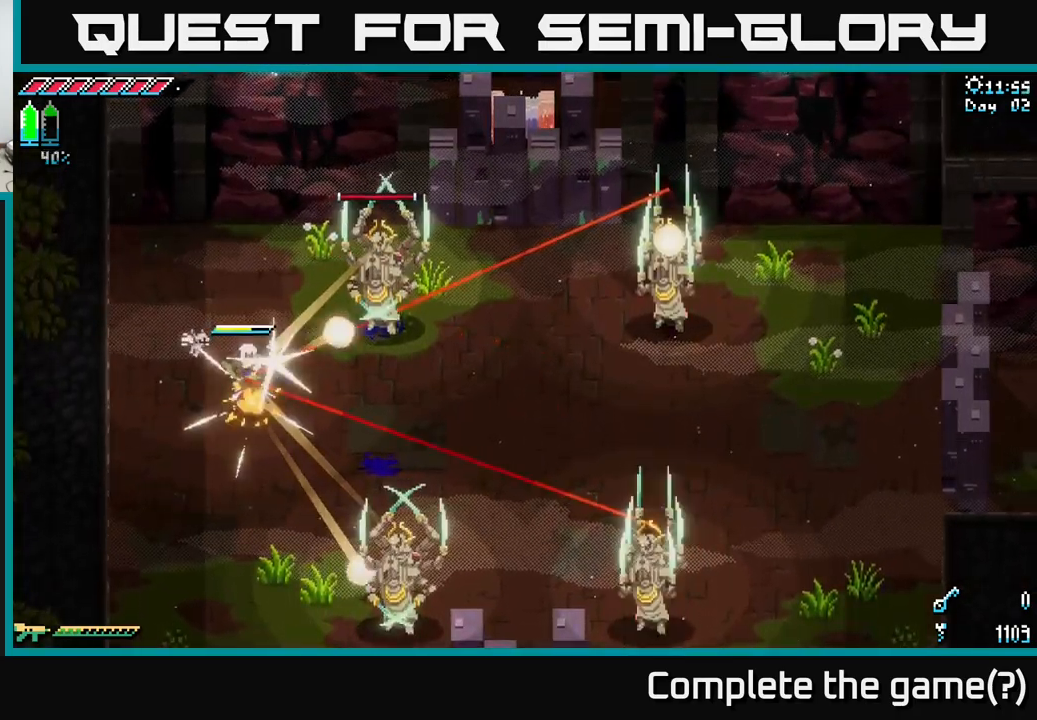
{"buttons": [], "left_stick": "down", "right_stick": "center", "events": [[100, "A", "down"], [166, "X", "up"], [316, "A", "up"], [466, "left_stick", "down"]]}
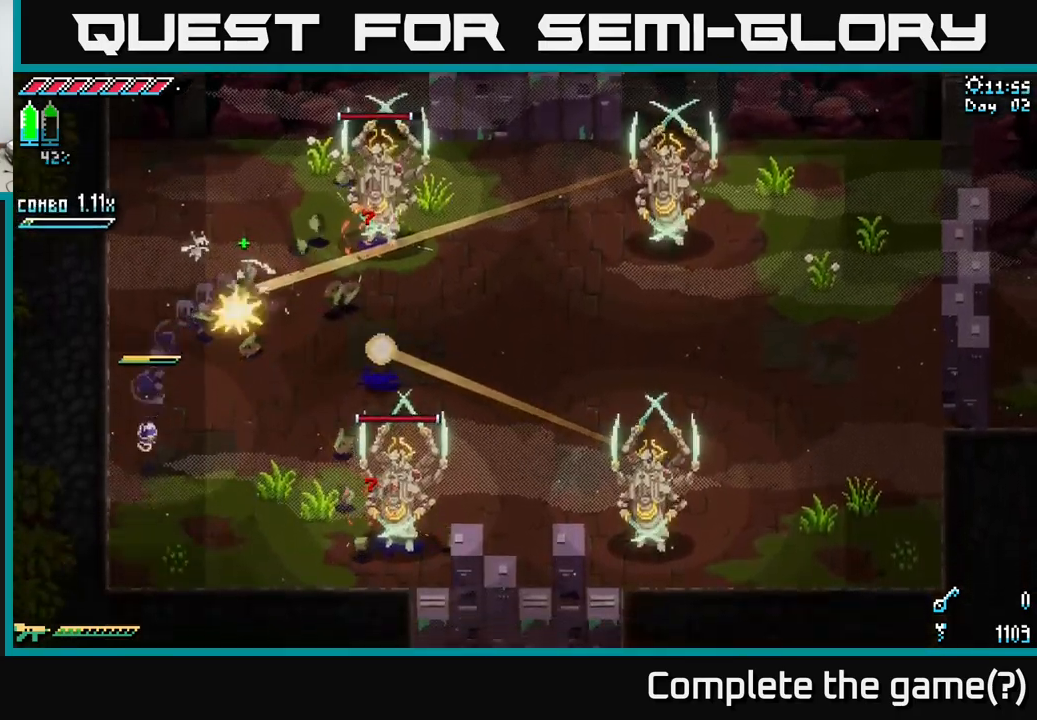
{"buttons": [], "left_stick": "up-right", "right_stick": "center", "events": [[66, "left_stick", "down-right"], [183, "left_stick", "right"], [400, "left_stick", "up-right"]]}
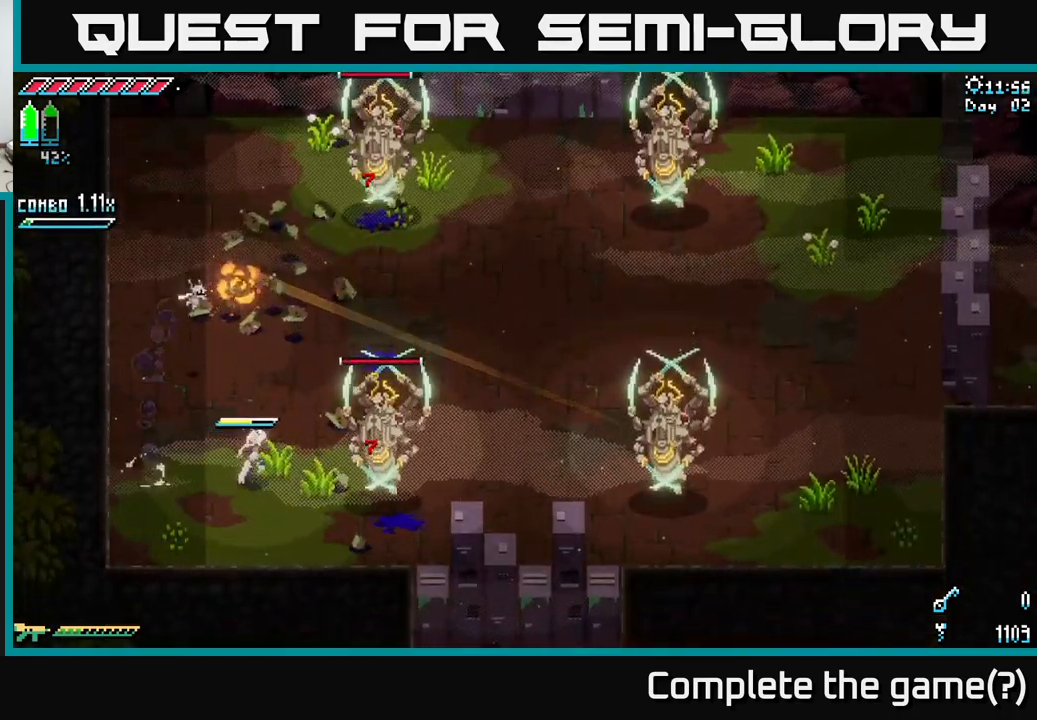
{"buttons": ["R2"], "left_stick": "center", "right_stick": "center", "events": [[66, "R2", "down"], [100, "left_stick", "down-right"], [166, "R2", "up"], [266, "left_stick", "center"], [433, "R2", "down"]]}
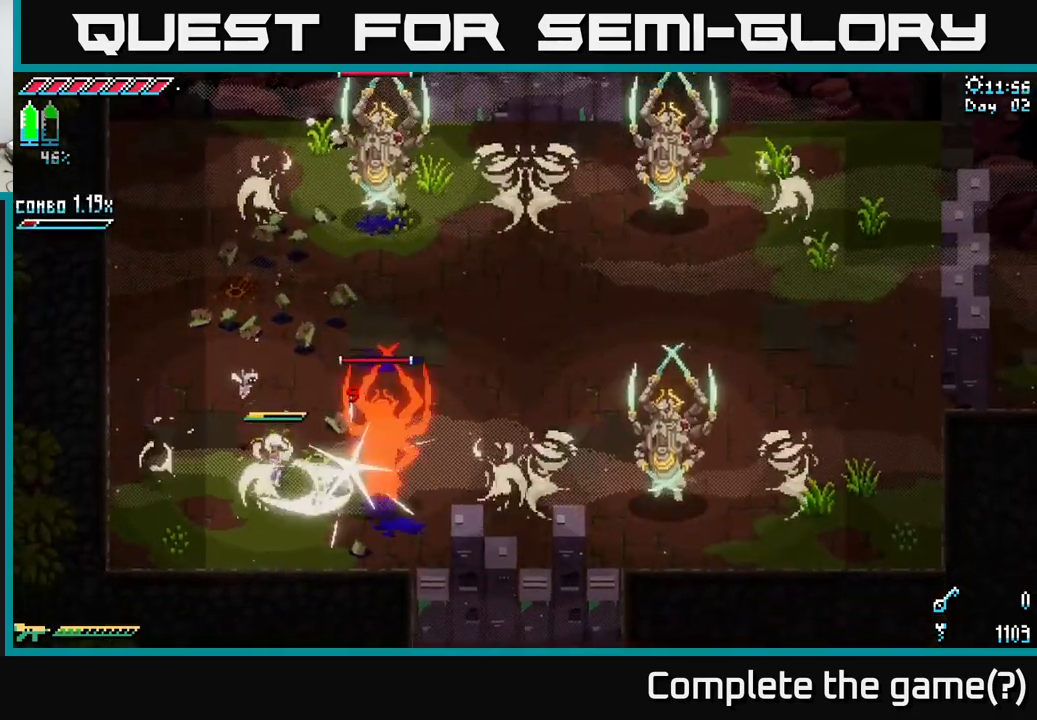
{"buttons": ["X"], "left_stick": "up", "right_stick": "center", "events": [[50, "R2", "up"], [383, "left_stick", "up"], [400, "X", "down"]]}
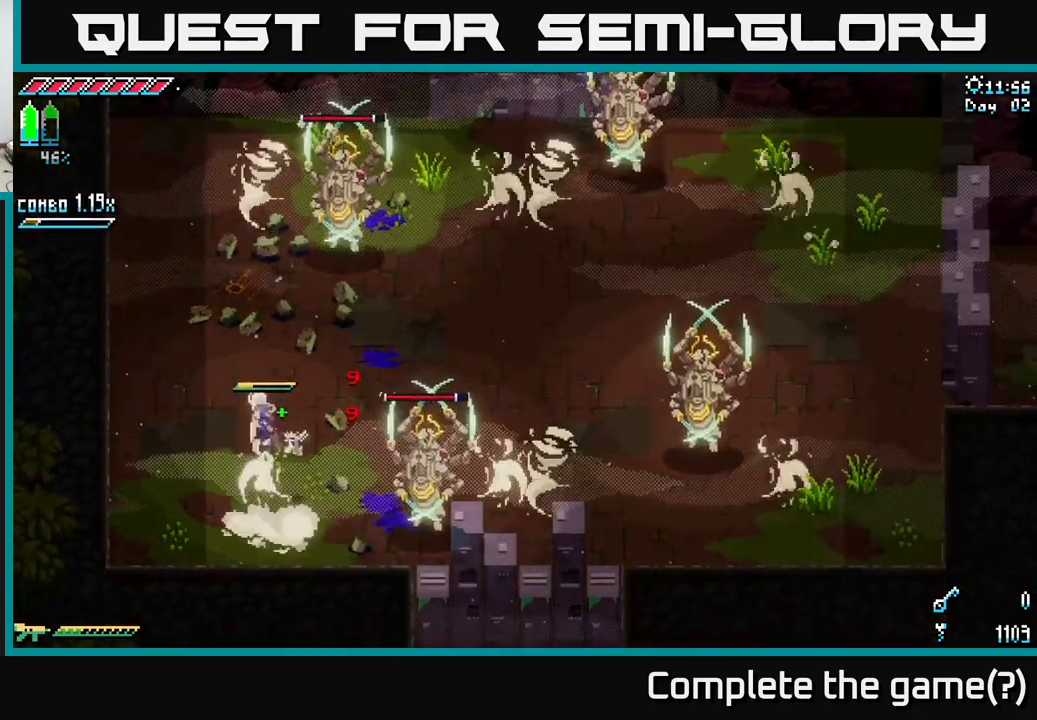
{"buttons": [], "left_stick": "down-left", "right_stick": "center", "events": [[16, "left_stick", "up-left"], [66, "X", "up"], [200, "left_stick", "down-left"]]}
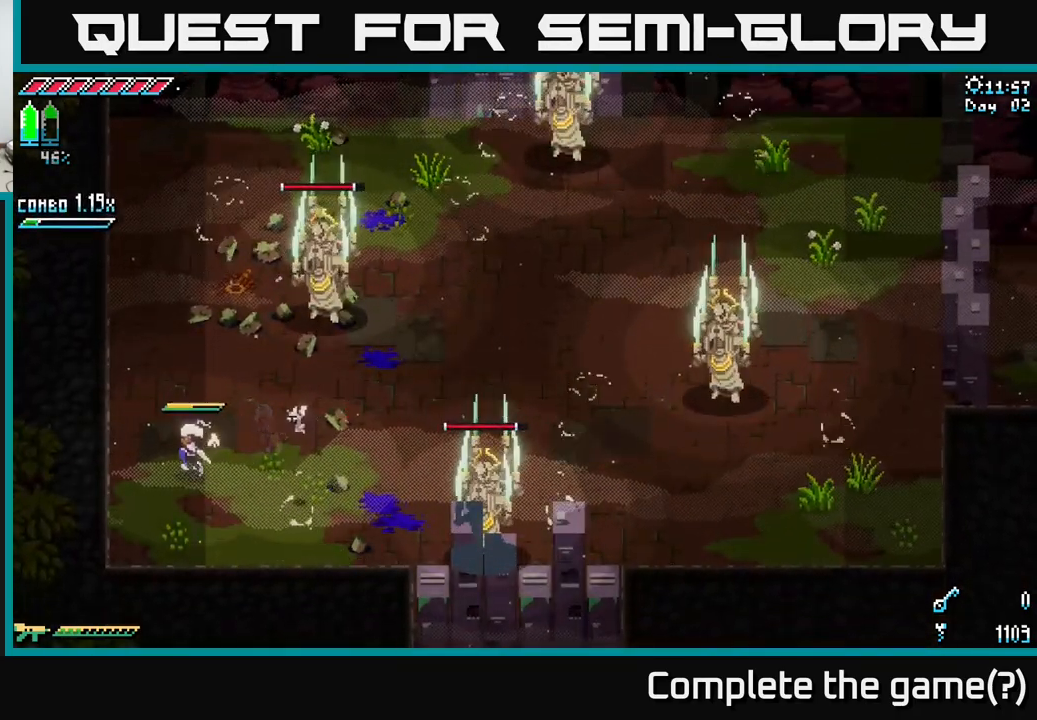
{"buttons": [], "left_stick": "center", "right_stick": "up-right", "events": [[233, "right_stick", "up-right"], [300, "left_stick", "center"]]}
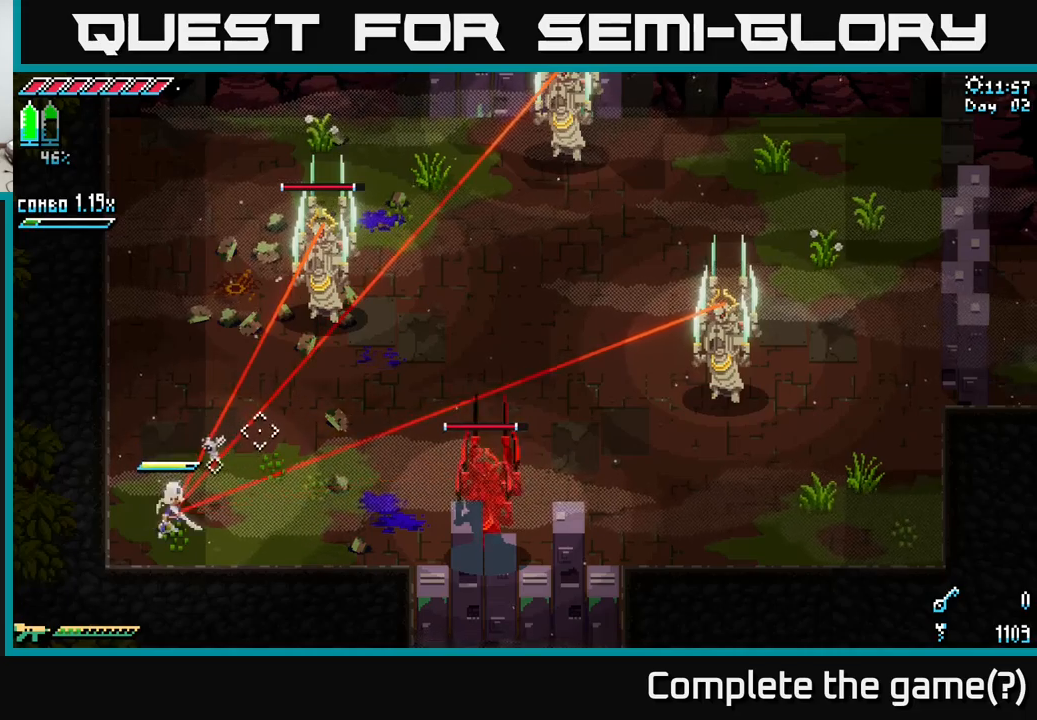
{"buttons": [], "left_stick": "center", "right_stick": "center", "events": [[83, "right_stick", "center"]]}
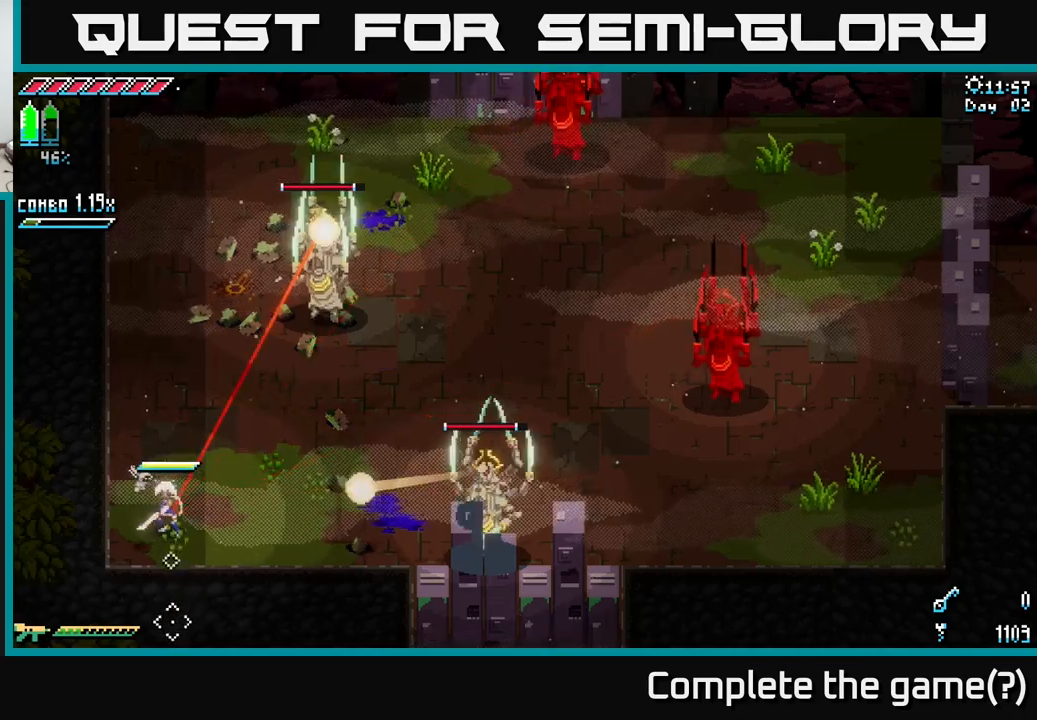
{"buttons": [], "left_stick": "center", "right_stick": "center", "events": [[100, "B", "down"], [200, "B", "up"], [383, "B", "down"], [383, "left_stick", "right"], [450, "B", "up"], [483, "left_stick", "center"]]}
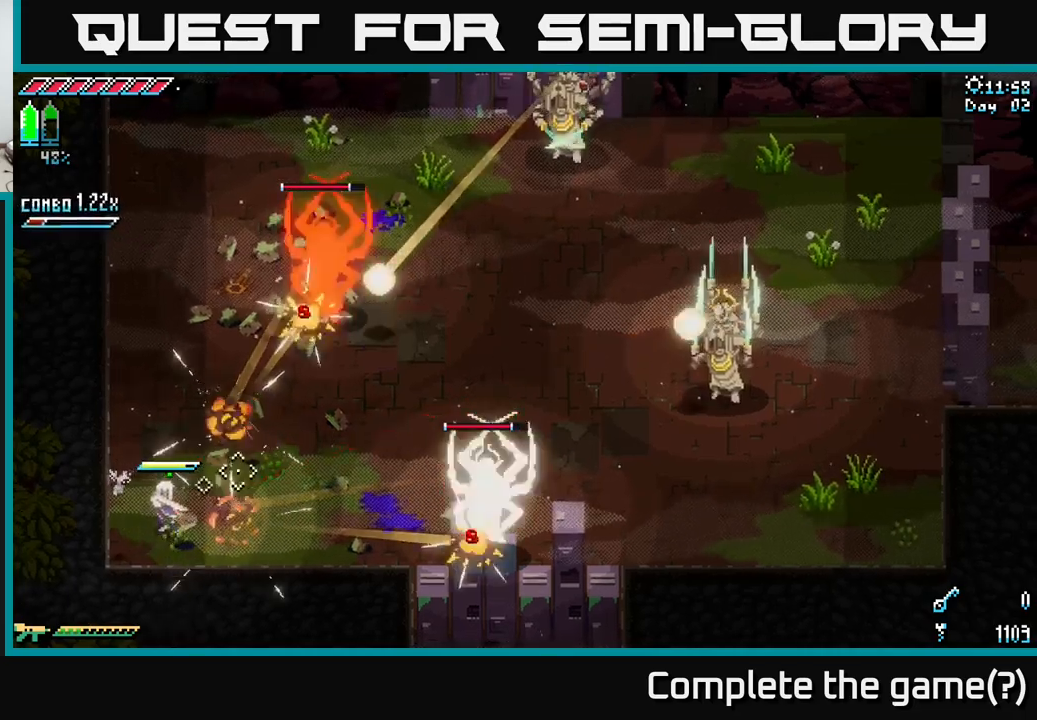
{"buttons": [], "left_stick": "center", "right_stick": "center", "events": [[150, "B", "down"], [233, "B", "up"], [283, "B", "down"], [333, "B", "up"]]}
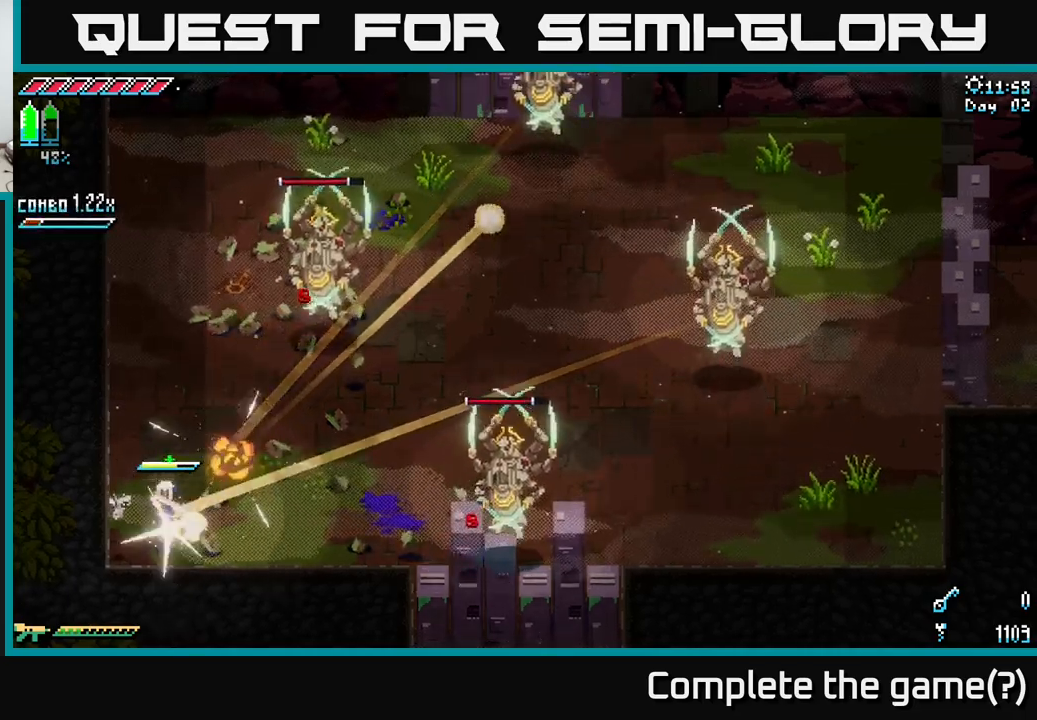
{"buttons": [], "left_stick": "right", "right_stick": "center", "events": [[383, "left_stick", "right"]]}
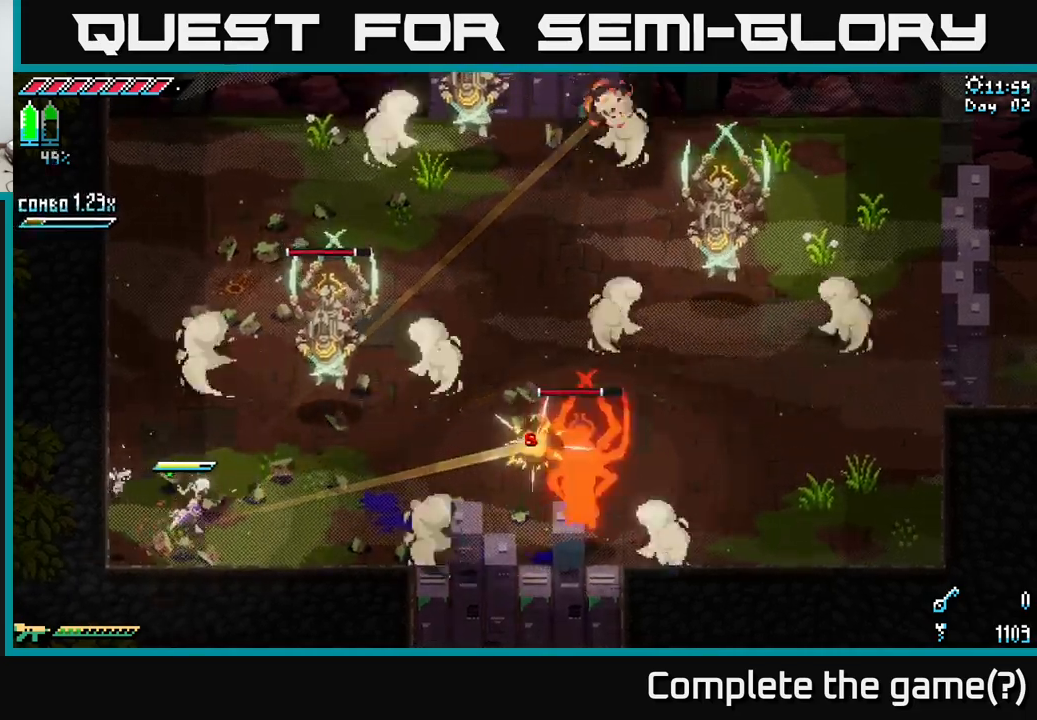
{"buttons": ["L2"], "left_stick": "up-right", "right_stick": "up-right", "events": [[67, "left_stick", "up-right"], [350, "L2", "down"], [500, "right_stick", "up-right"]]}
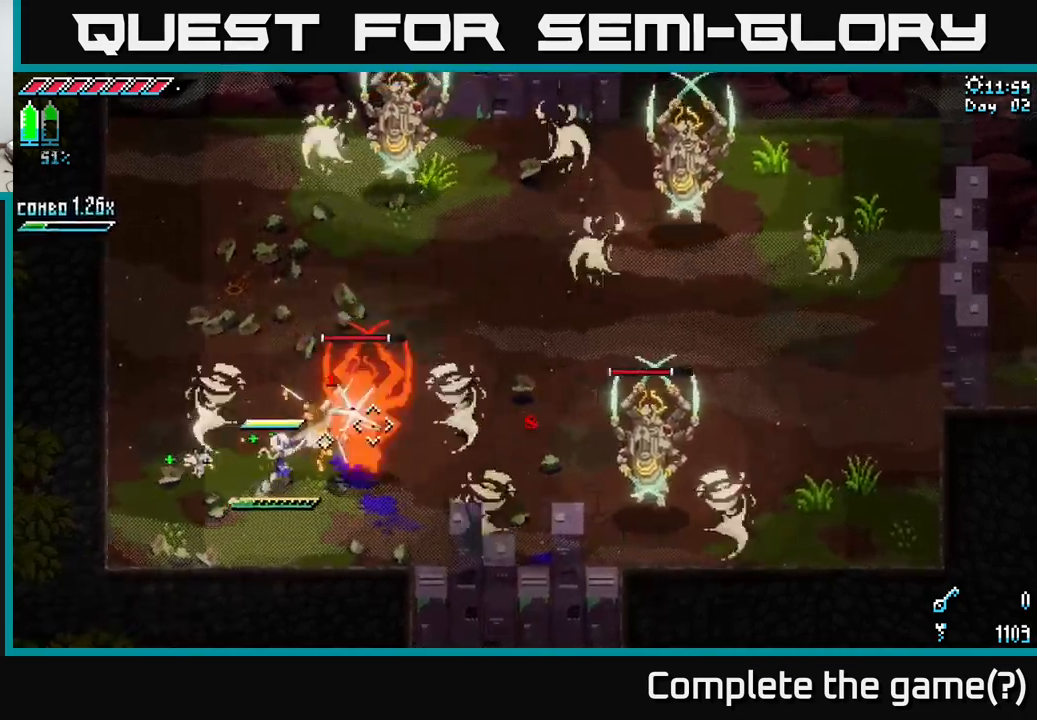
{"buttons": ["L2"], "left_stick": "center", "right_stick": "right", "events": [[117, "right_stick", "right"], [150, "left_stick", "right"], [267, "left_stick", "down-left"], [400, "left_stick", "center"]]}
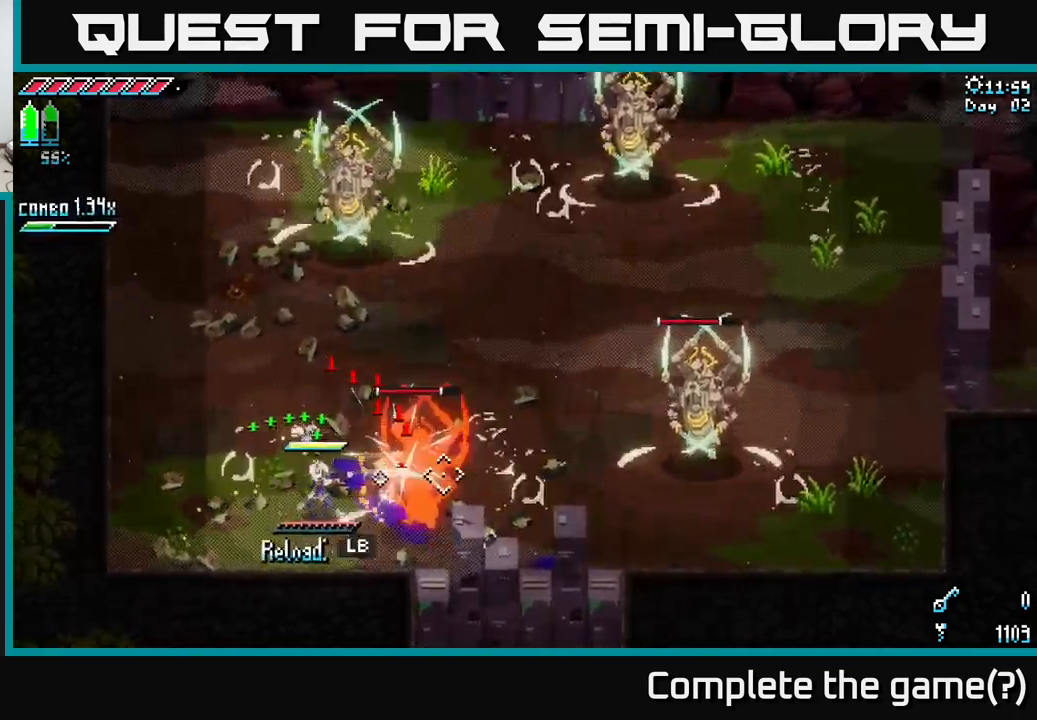
{"buttons": ["L1"], "left_stick": "left", "right_stick": "center", "events": [[233, "left_stick", "down"], [250, "L2", "up"], [400, "left_stick", "left"], [400, "right_stick", "center"], [483, "L1", "down"]]}
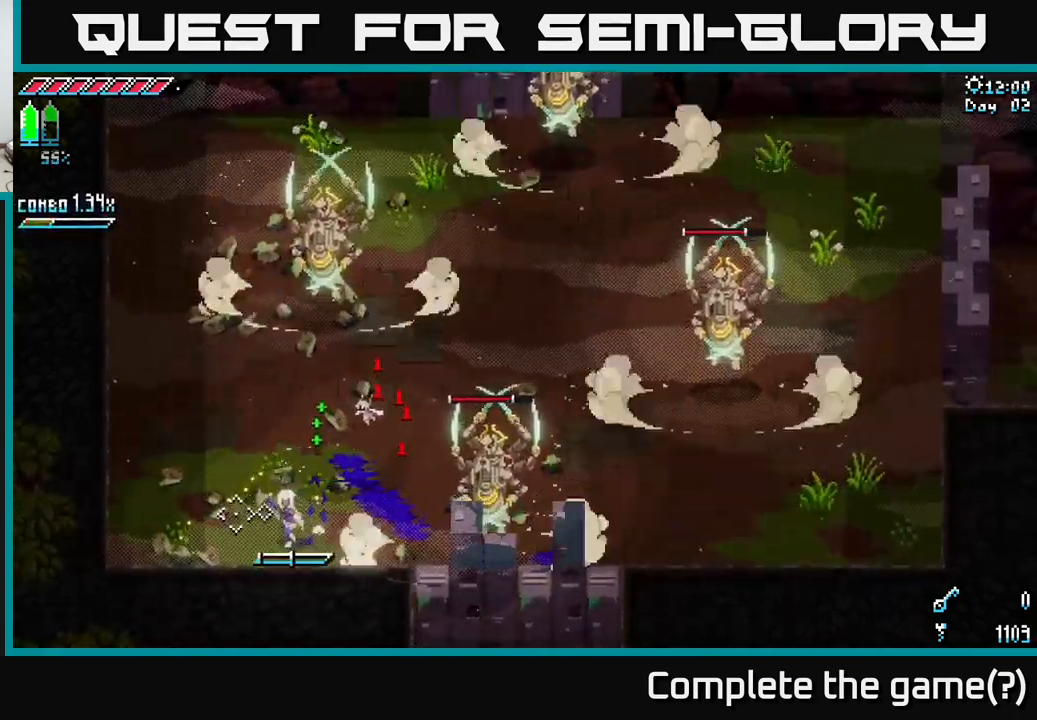
{"buttons": [], "left_stick": "left", "right_stick": "center", "events": [[83, "L1", "up"]]}
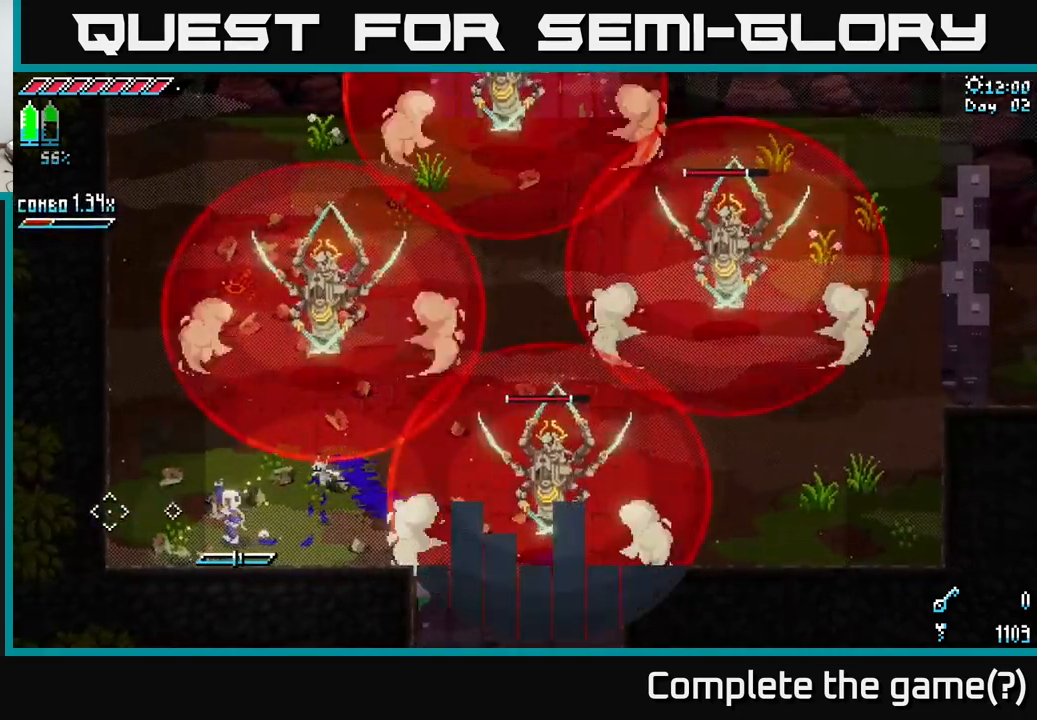
{"buttons": [], "left_stick": "left", "right_stick": "center", "events": [[50, "L1", "down"], [50, "left_stick", "center"], [133, "left_stick", "up-left"], [150, "L1", "up"], [233, "left_stick", "left"]]}
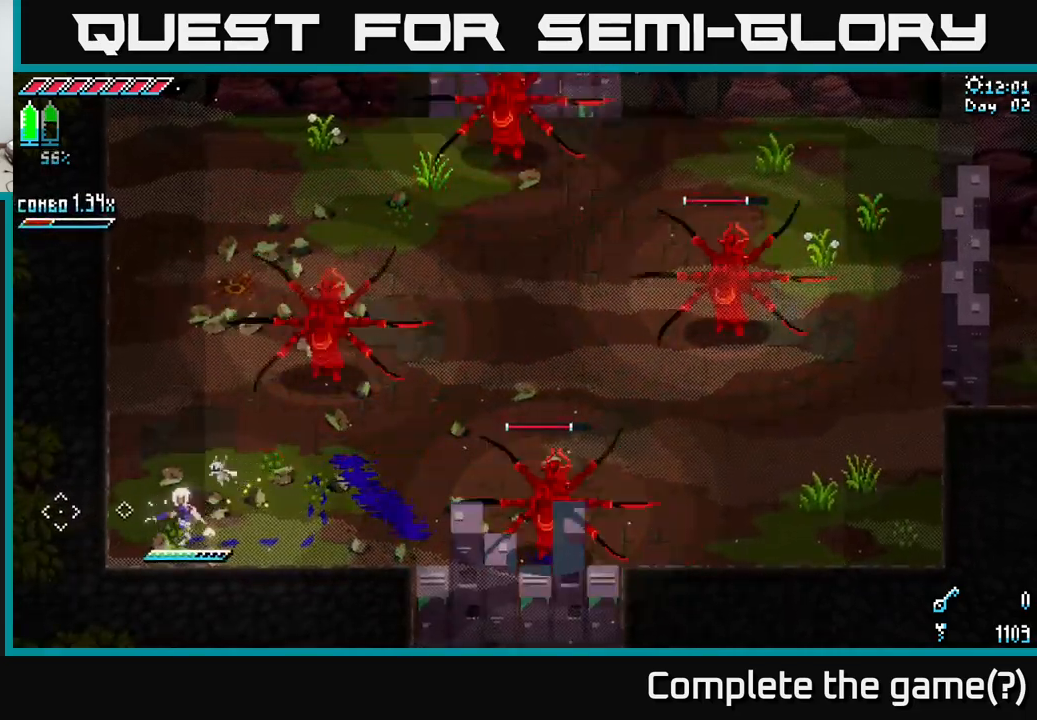
{"buttons": [], "left_stick": "center", "right_stick": "center", "events": [[217, "left_stick", "up"], [300, "left_stick", "up-right"], [416, "left_stick", "center"]]}
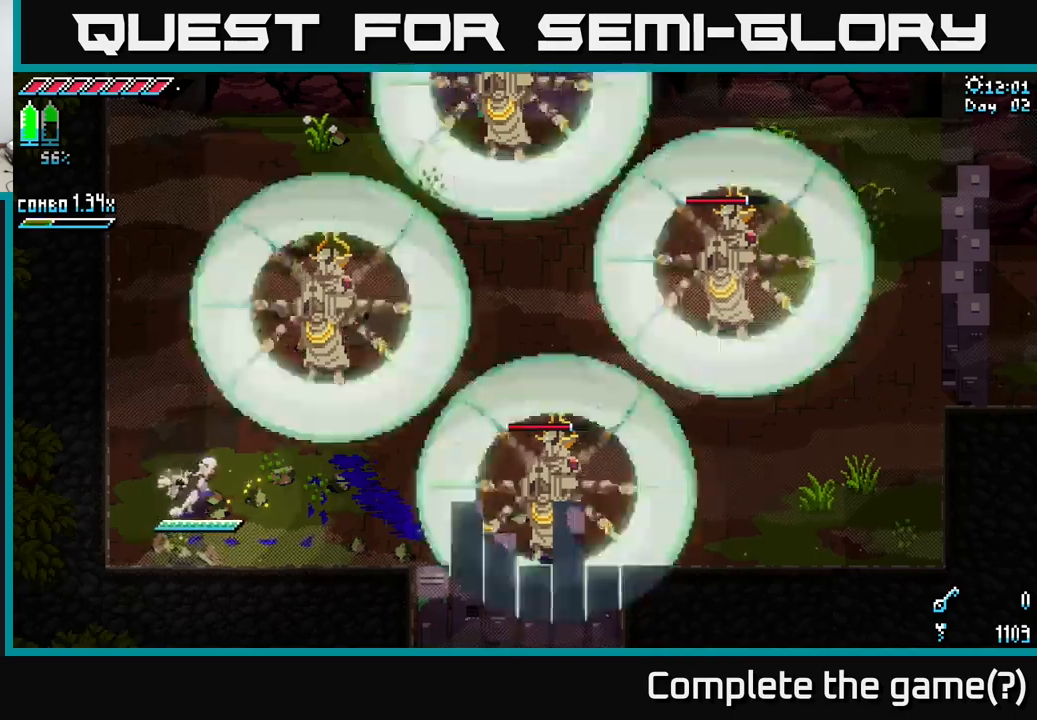
{"buttons": ["A", "X"], "left_stick": "up-right", "right_stick": "center", "events": [[317, "X", "down"], [317, "left_stick", "up-right"], [450, "A", "down"]]}
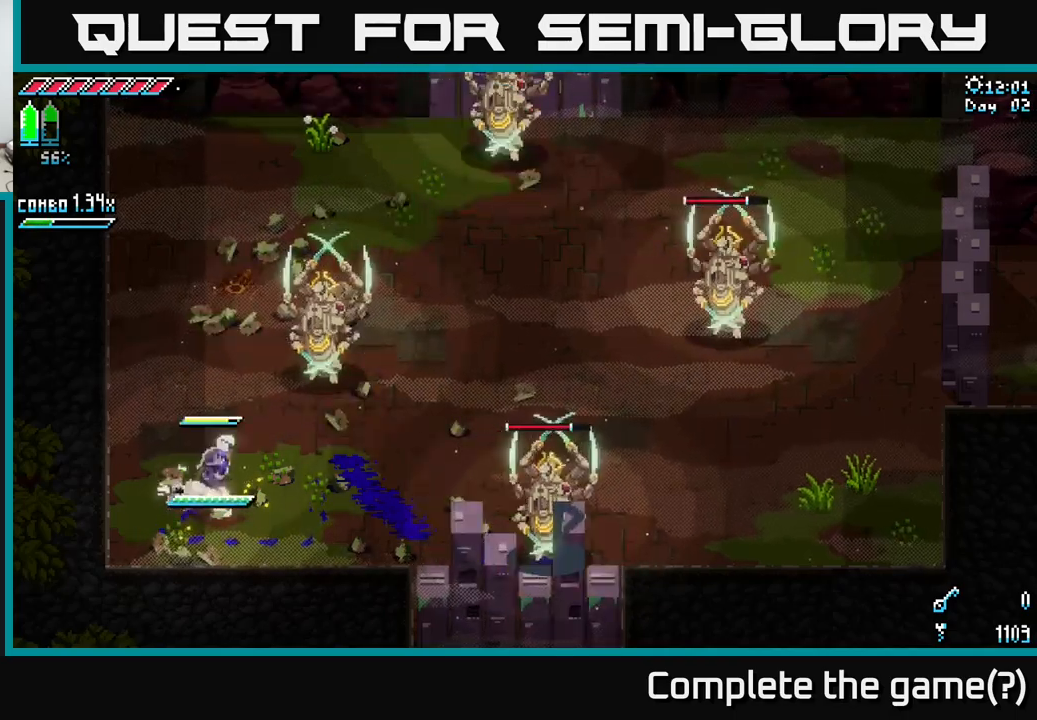
{"buttons": [], "left_stick": "center", "right_stick": "center", "events": [[17, "X", "up"], [84, "R2", "down"], [117, "A", "up"], [184, "R2", "up"], [200, "left_stick", "center"]]}
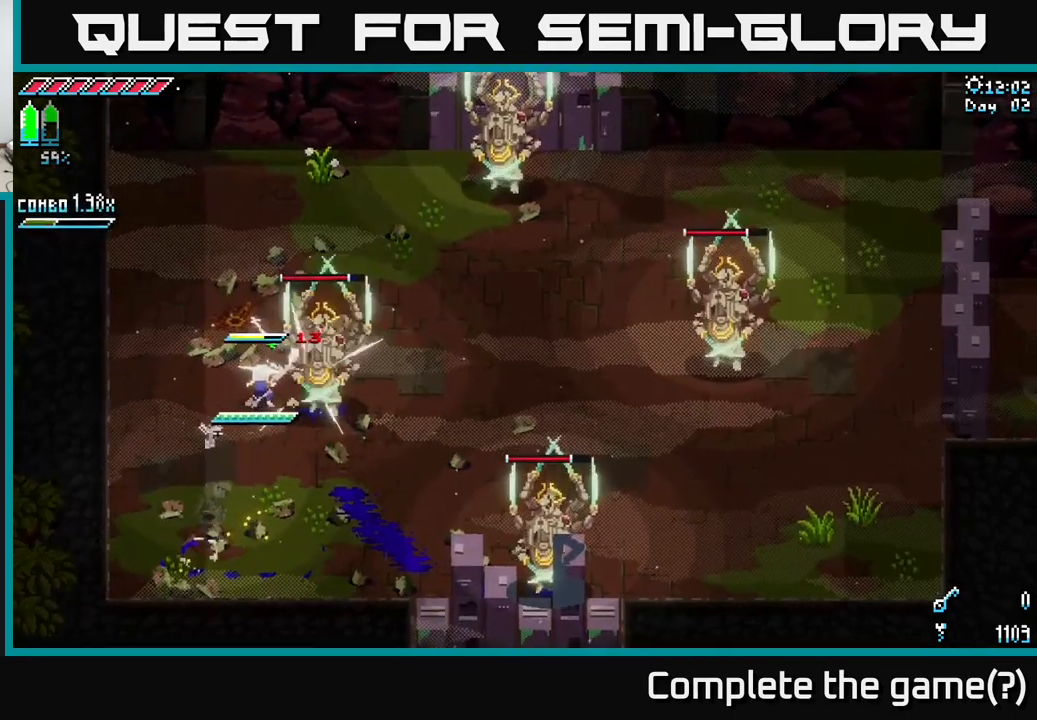
{"buttons": [], "left_stick": "down", "right_stick": "center", "events": [[84, "R2", "down"], [184, "R2", "up"], [284, "R2", "down"], [417, "R2", "up"], [450, "left_stick", "down"]]}
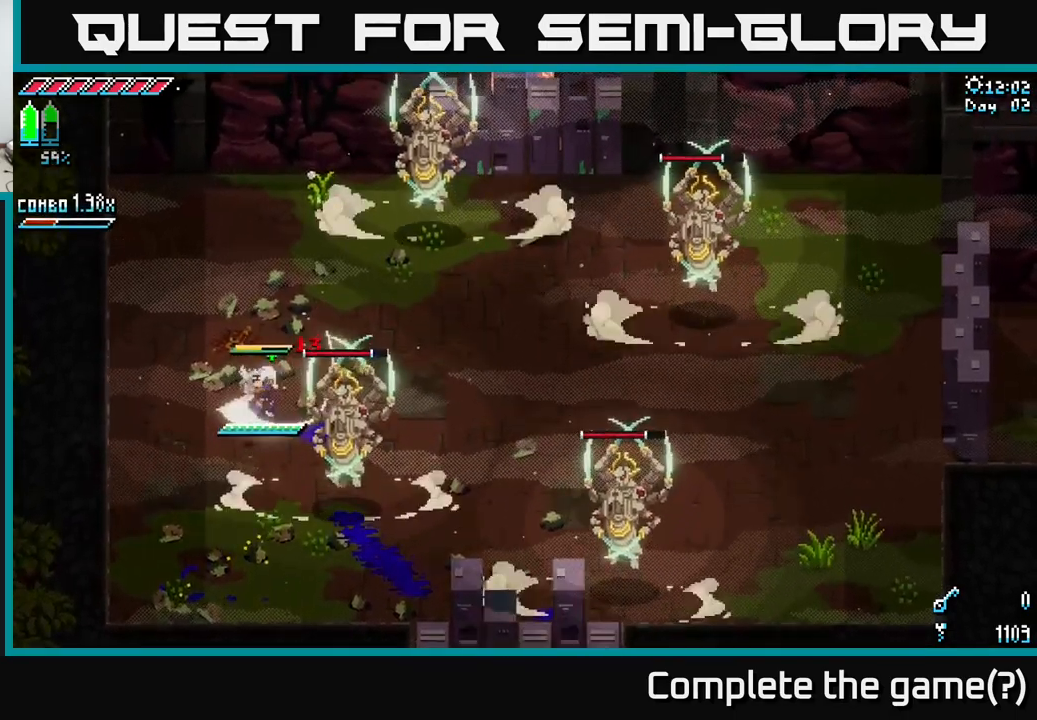
{"buttons": [], "left_stick": "down-right", "right_stick": "center", "events": [[184, "R2", "down"], [217, "left_stick", "down-right"], [317, "R2", "up"]]}
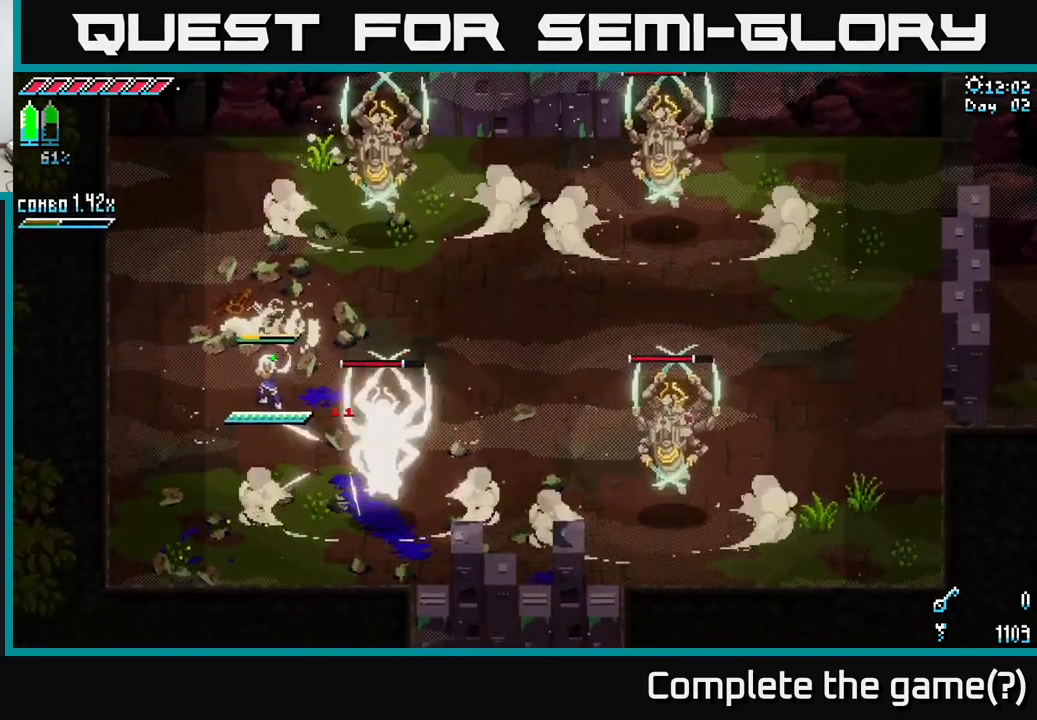
{"buttons": ["R2"], "left_stick": "up-right", "right_stick": "center", "events": [[84, "left_stick", "down-left"], [234, "left_stick", "up-left"], [284, "left_stick", "up-right"], [450, "R2", "down"]]}